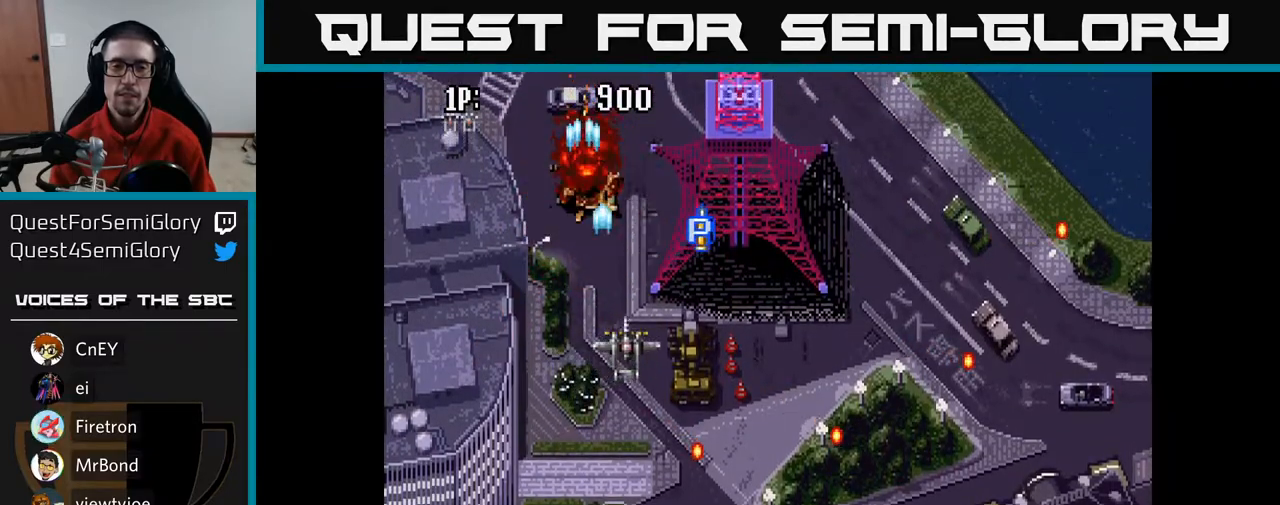
Gameplay with a controller (Xbox layout); each line is a JSON object with the inputs held at the frame after it. "events" lists button and stick changes between this image and that frame as [ms after this image, input, new state], when the widget could be followed in between.
{"buttons": ["A"], "left_stick": "center", "right_stick": "center", "events": [[283, "DPAD_RIGHT", "up"], [317, "DPAD_UP", "down"], [383, "DPAD_UP", "up"]]}
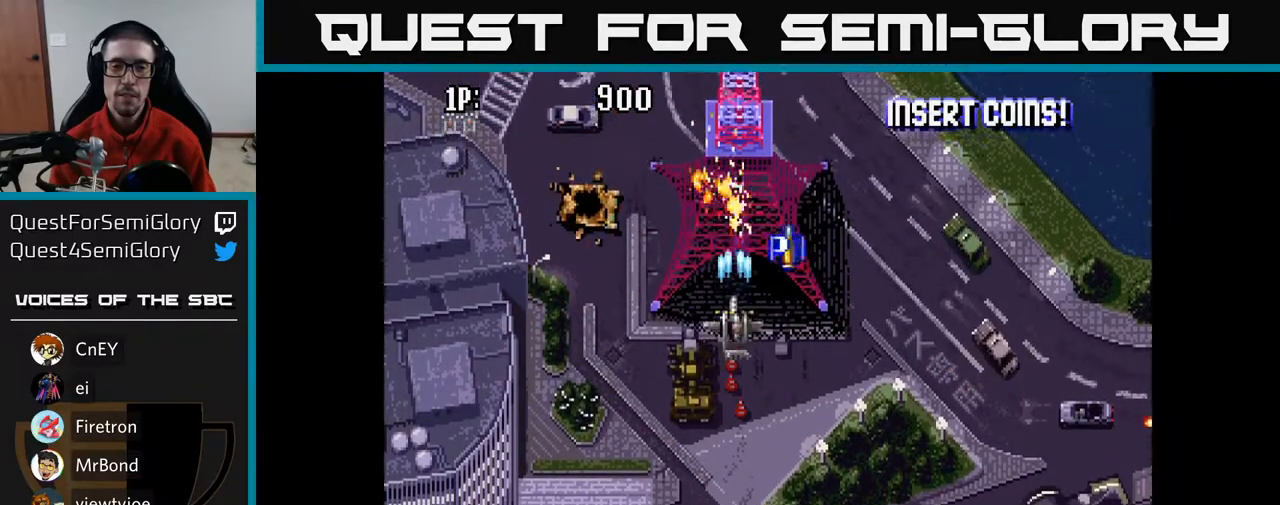
{"buttons": ["A"], "left_stick": "center", "right_stick": "center", "events": []}
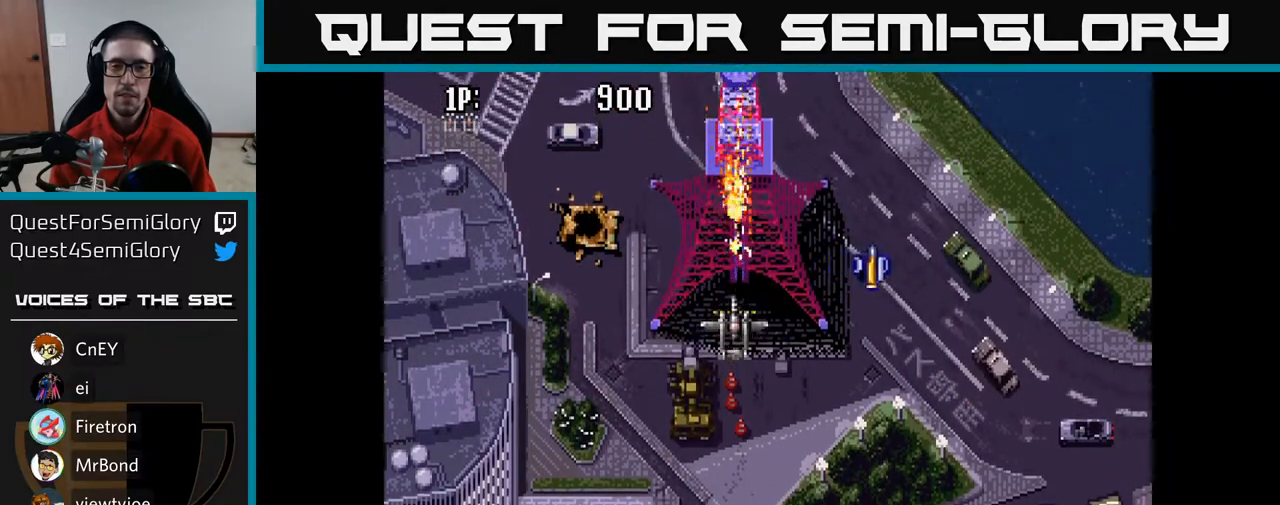
{"buttons": ["A"], "left_stick": "center", "right_stick": "center", "events": []}
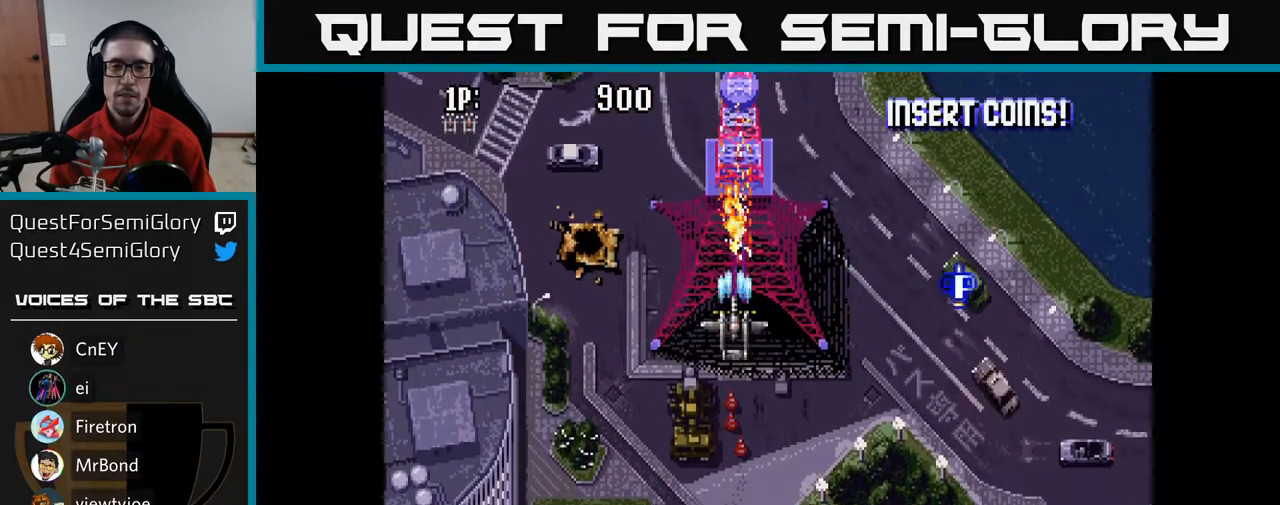
{"buttons": ["DPAD_DOWN"], "left_stick": "center", "right_stick": "center", "events": [[50, "DPAD_DOWN", "down"], [200, "DPAD_RIGHT", "down"], [217, "DPAD_DOWN", "up"], [383, "DPAD_DOWN", "down"], [483, "DPAD_RIGHT", "up"], [500, "A", "up"]]}
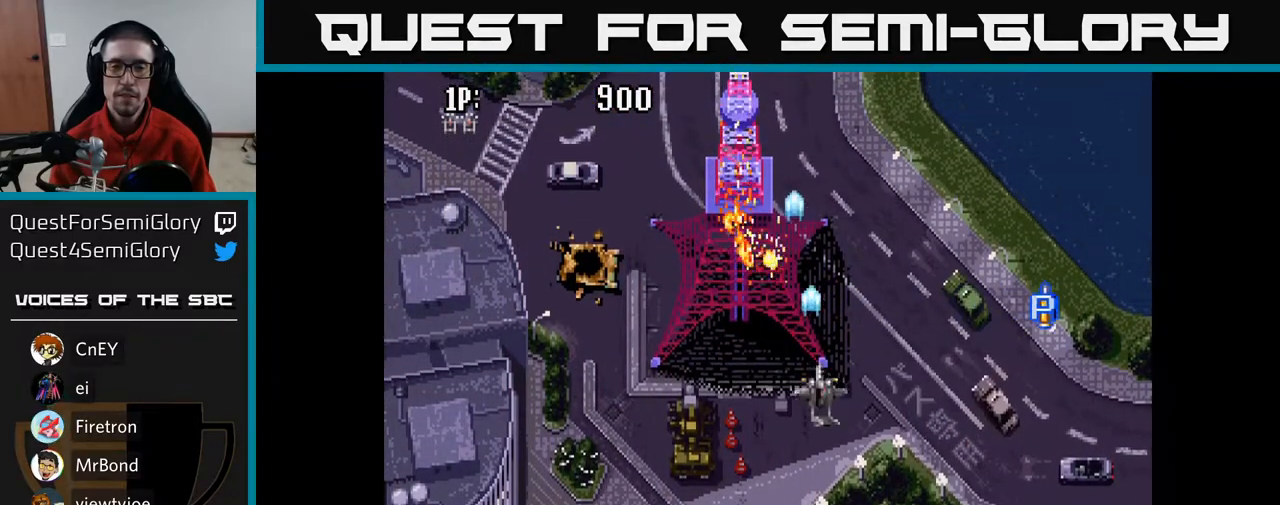
{"buttons": [], "left_stick": "center", "right_stick": "center", "events": [[100, "DPAD_DOWN", "up"], [100, "DPAD_RIGHT", "down"], [383, "DPAD_RIGHT", "up"]]}
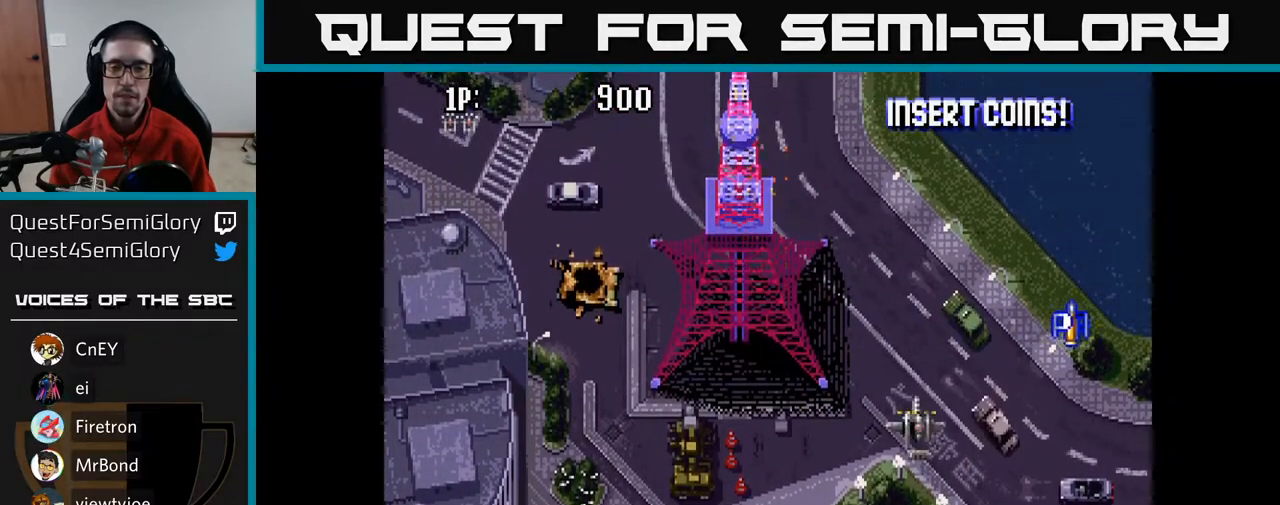
{"buttons": [], "left_stick": "center", "right_stick": "center", "events": []}
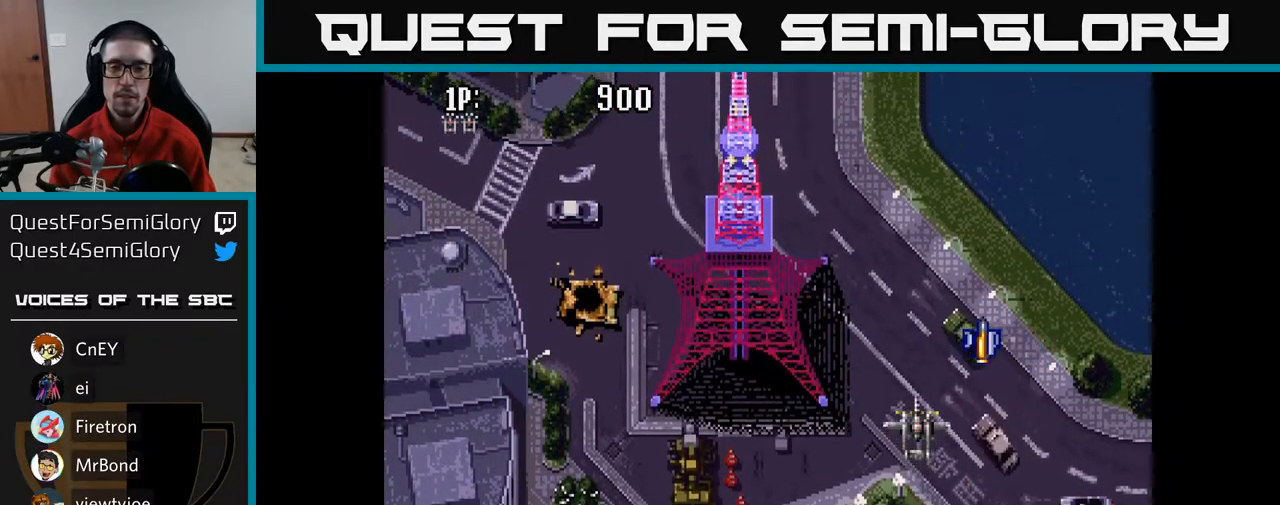
{"buttons": [], "left_stick": "center", "right_stick": "center", "events": []}
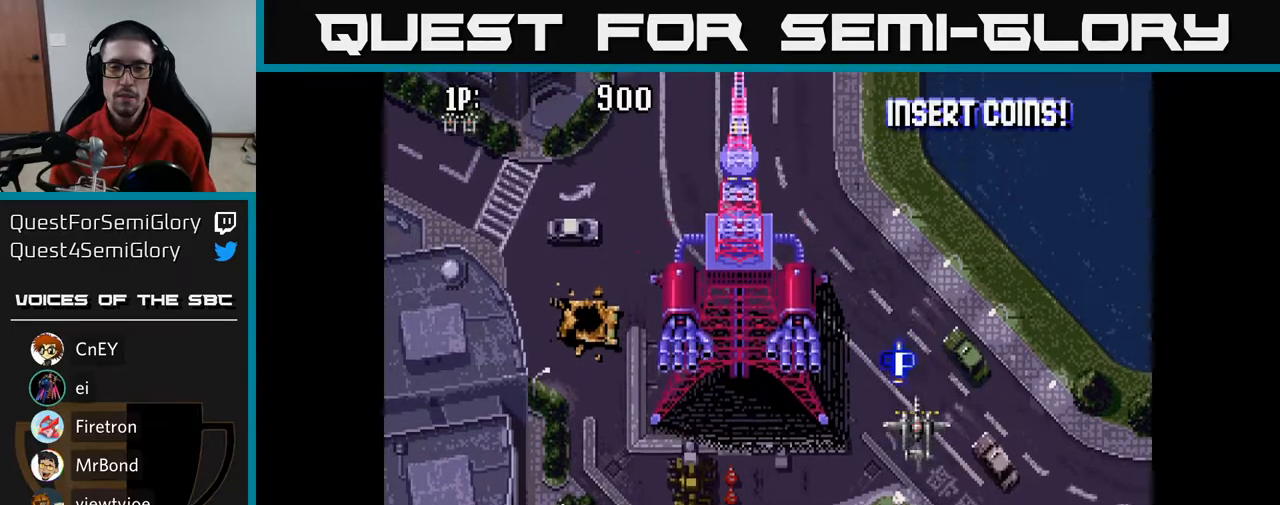
{"buttons": ["DPAD_DOWN", "DPAD_LEFT"], "left_stick": "center", "right_stick": "center", "events": [[200, "DPAD_UP", "down"], [250, "DPAD_LEFT", "down"], [350, "DPAD_UP", "up"], [400, "DPAD_DOWN", "down"]]}
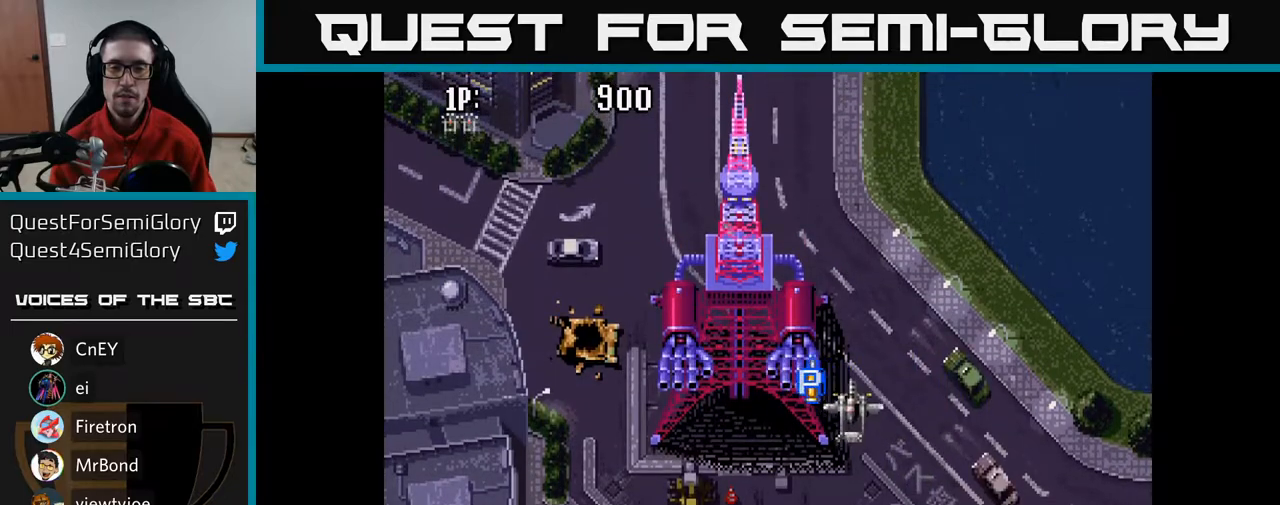
{"buttons": ["DPAD_DOWN", "DPAD_LEFT"], "left_stick": "center", "right_stick": "center", "events": [[167, "DPAD_DOWN", "up"], [200, "DPAD_UP", "down"], [333, "DPAD_UP", "up"], [433, "DPAD_DOWN", "down"]]}
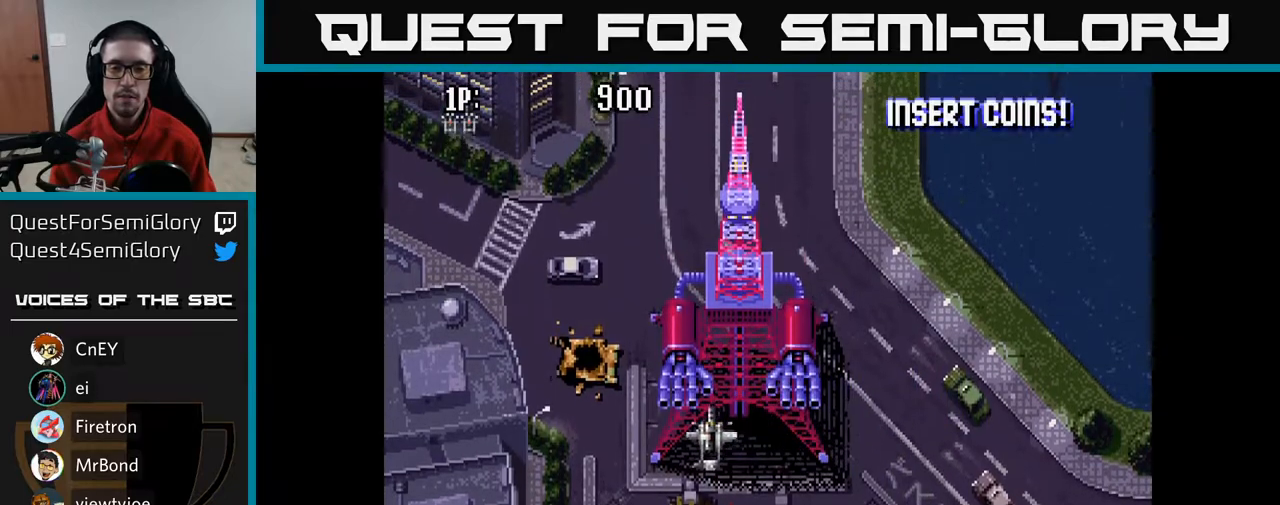
{"buttons": ["A", "DPAD_UP"], "left_stick": "center", "right_stick": "center", "events": [[183, "DPAD_DOWN", "up"], [200, "A", "down"], [350, "DPAD_UP", "down"], [417, "DPAD_LEFT", "up"]]}
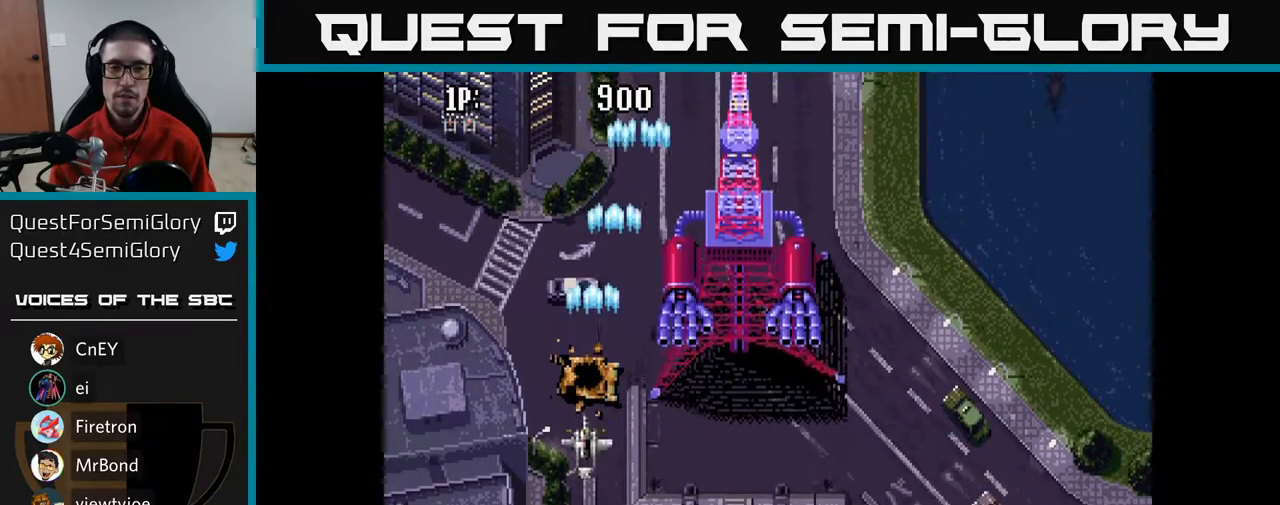
{"buttons": ["A", "DPAD_DOWN"], "left_stick": "center", "right_stick": "center", "events": [[167, "DPAD_LEFT", "down"], [350, "DPAD_LEFT", "up"], [400, "DPAD_UP", "up"], [467, "DPAD_DOWN", "down"]]}
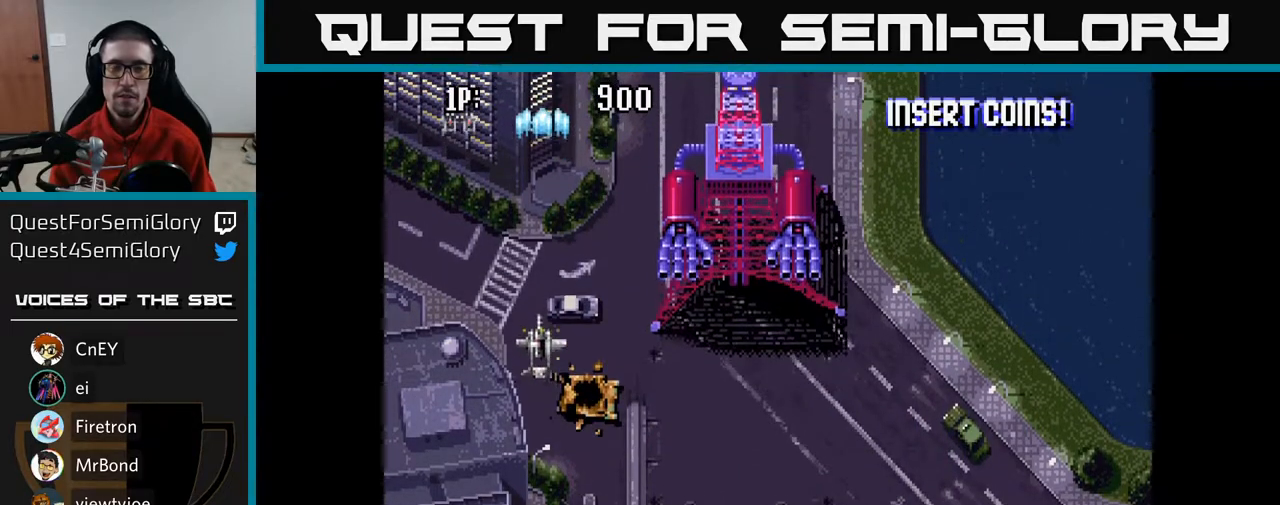
{"buttons": ["A", "DPAD_RIGHT"], "left_stick": "center", "right_stick": "center", "events": [[333, "DPAD_RIGHT", "down"], [383, "DPAD_DOWN", "up"]]}
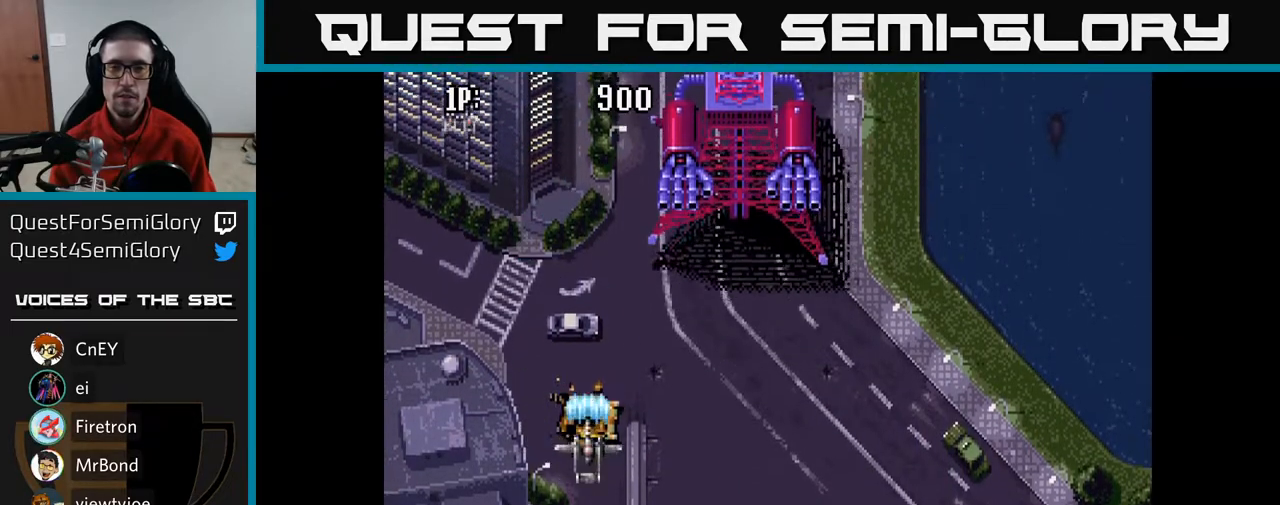
{"buttons": ["A", "DPAD_UP"], "left_stick": "center", "right_stick": "center", "events": [[417, "DPAD_RIGHT", "up"], [450, "DPAD_UP", "down"]]}
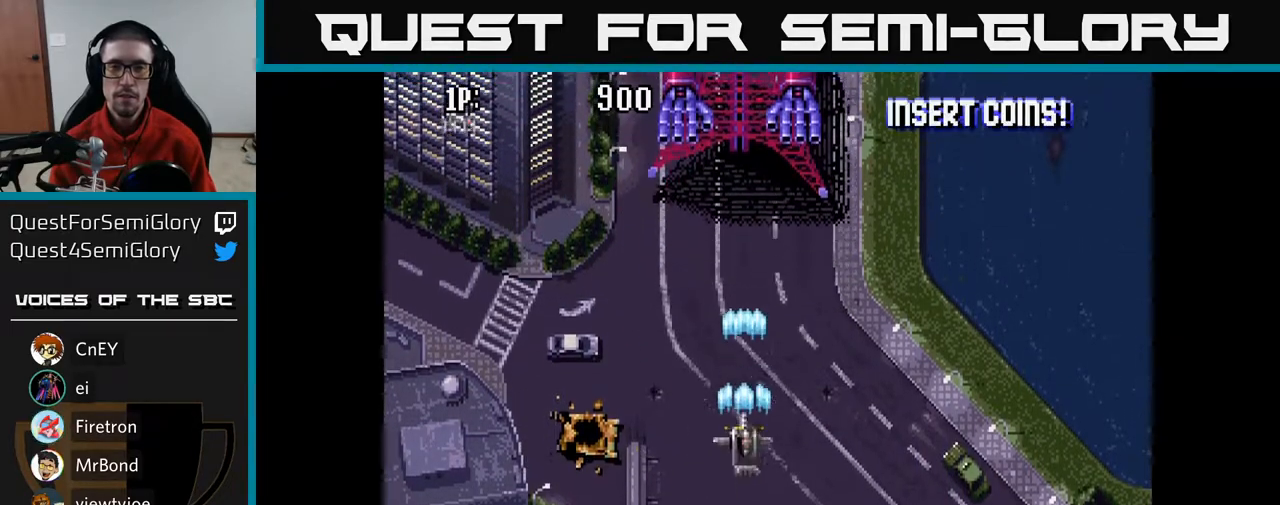
{"buttons": ["A", "DPAD_UP", "DPAD_LEFT"], "left_stick": "center", "right_stick": "center", "events": [[100, "DPAD_LEFT", "down"], [100, "DPAD_UP", "up"], [317, "DPAD_UP", "down"]]}
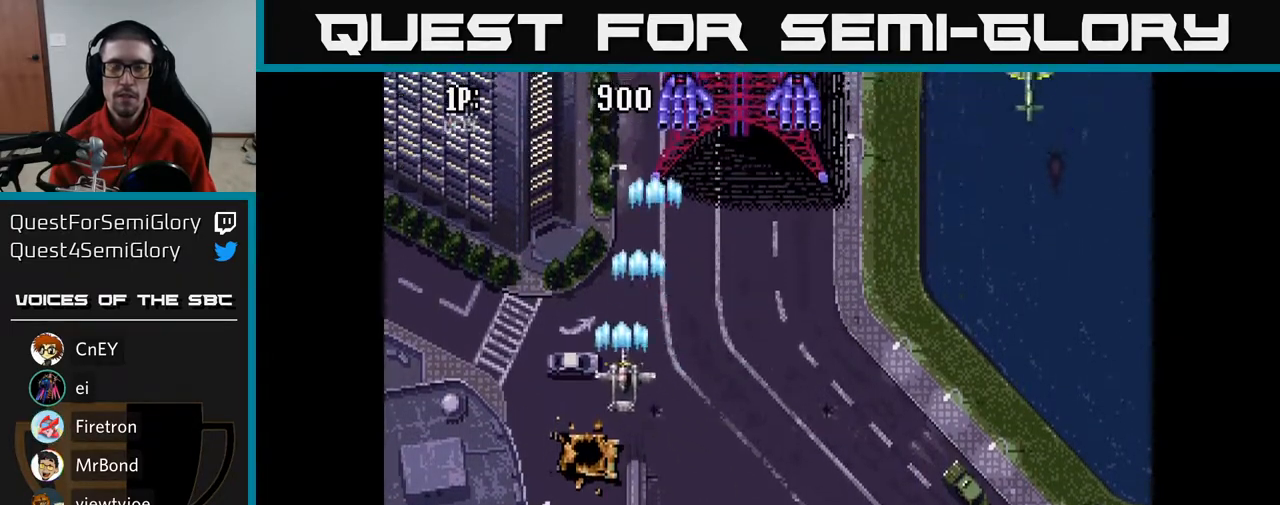
{"buttons": ["A", "DPAD_RIGHT"], "left_stick": "center", "right_stick": "center", "events": [[117, "DPAD_UP", "up"], [283, "DPAD_UP", "down"], [300, "DPAD_LEFT", "up"], [367, "DPAD_RIGHT", "down"], [400, "DPAD_UP", "up"]]}
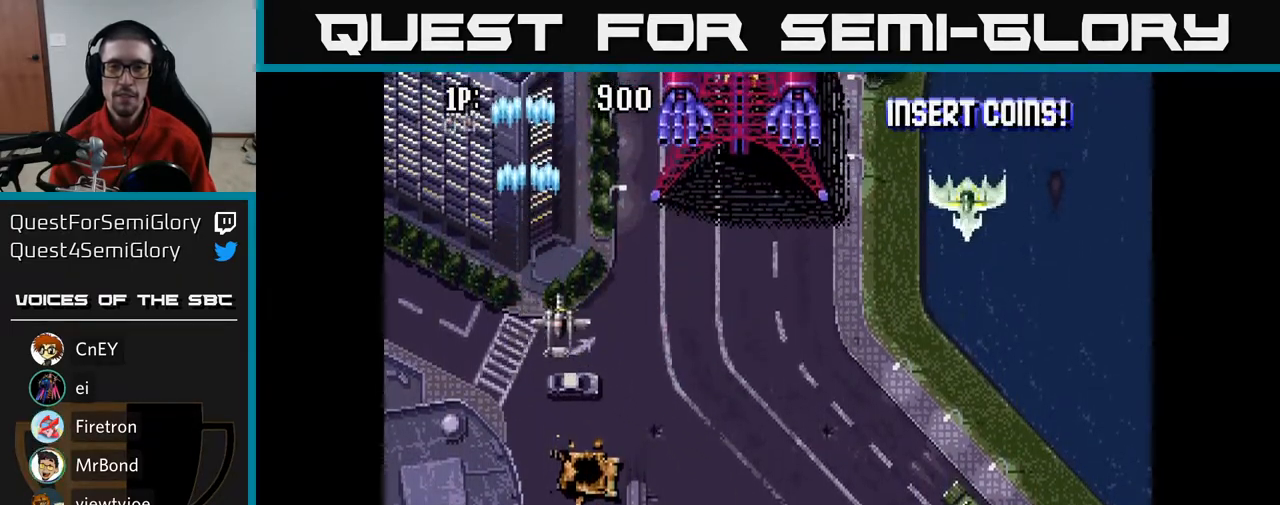
{"buttons": ["A", "DPAD_DOWN", "DPAD_RIGHT"], "left_stick": "center", "right_stick": "center", "events": [[233, "A", "up"], [250, "A", "down"], [450, "DPAD_DOWN", "down"]]}
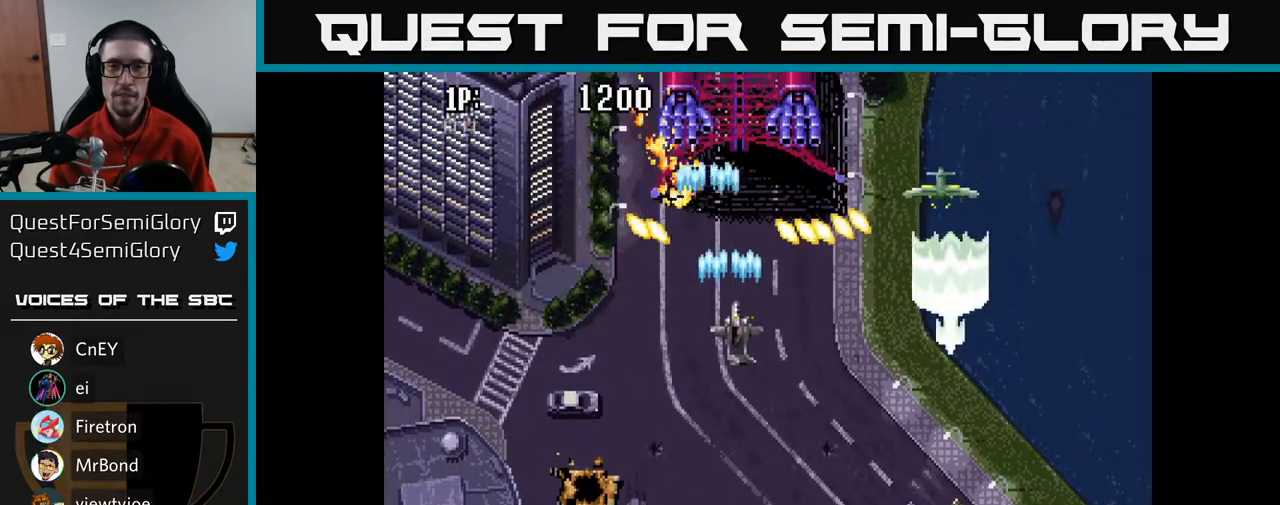
{"buttons": ["A", "DPAD_UP", "DPAD_LEFT"], "left_stick": "center", "right_stick": "center", "events": [[150, "DPAD_RIGHT", "up"], [250, "DPAD_LEFT", "down"], [367, "DPAD_DOWN", "up"], [467, "DPAD_UP", "down"]]}
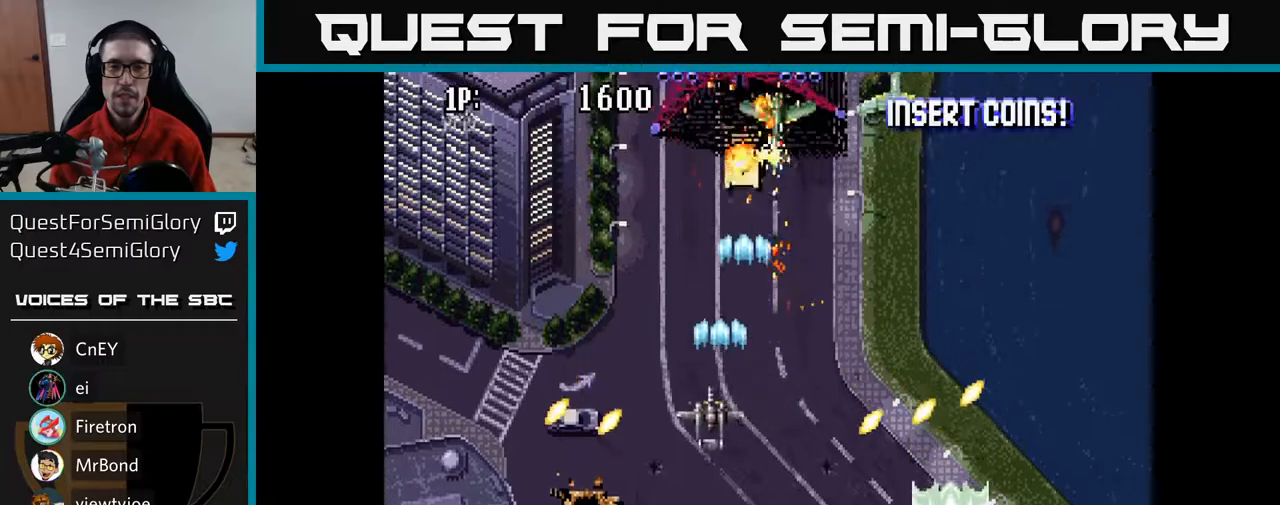
{"buttons": ["A", "DPAD_DOWN"], "left_stick": "center", "right_stick": "center", "events": [[17, "DPAD_LEFT", "up"], [83, "DPAD_RIGHT", "down"], [183, "DPAD_UP", "up"], [467, "DPAD_DOWN", "down"], [467, "DPAD_RIGHT", "up"]]}
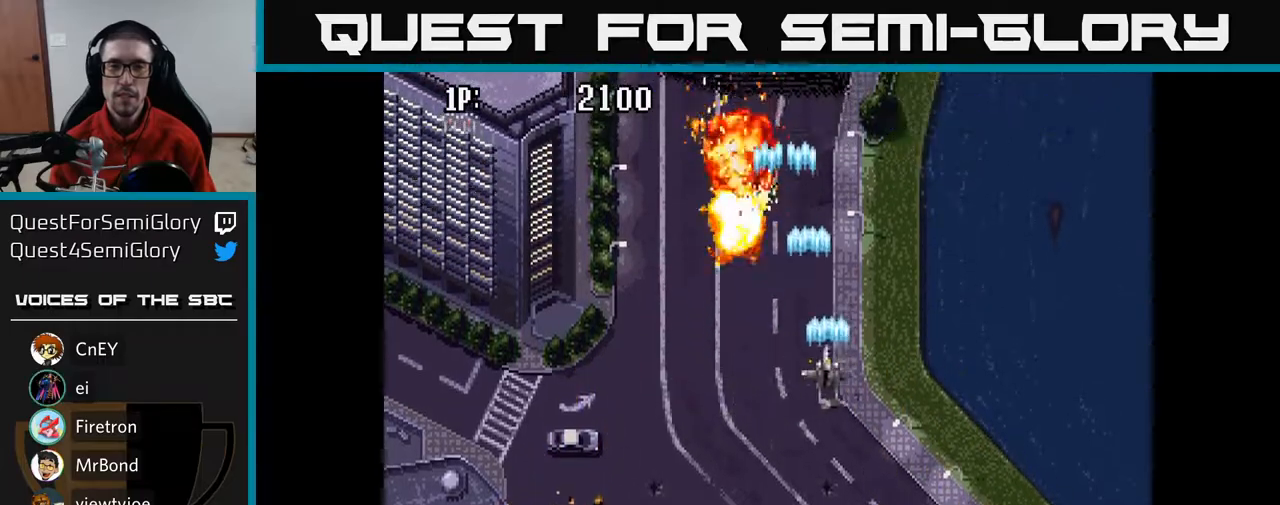
{"buttons": ["A", "DPAD_RIGHT"], "left_stick": "center", "right_stick": "center", "events": [[67, "DPAD_LEFT", "down"], [333, "DPAD_LEFT", "up"], [350, "DPAD_RIGHT", "down"], [383, "DPAD_DOWN", "up"]]}
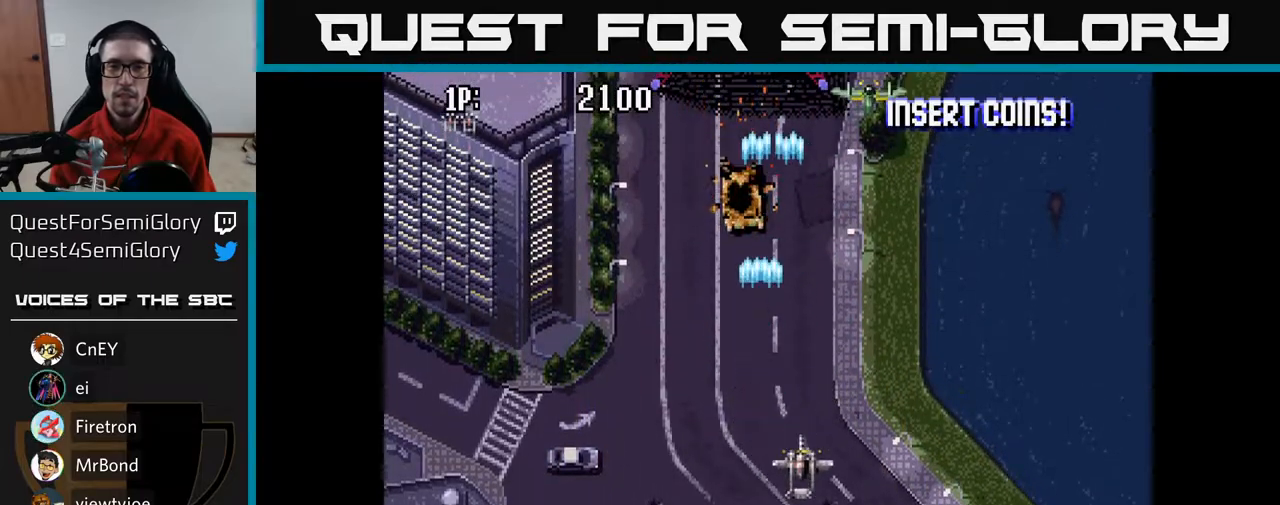
{"buttons": ["A", "DPAD_LEFT"], "left_stick": "center", "right_stick": "center", "events": [[167, "DPAD_UP", "down"], [200, "DPAD_RIGHT", "up"], [367, "DPAD_LEFT", "down"], [367, "DPAD_UP", "up"]]}
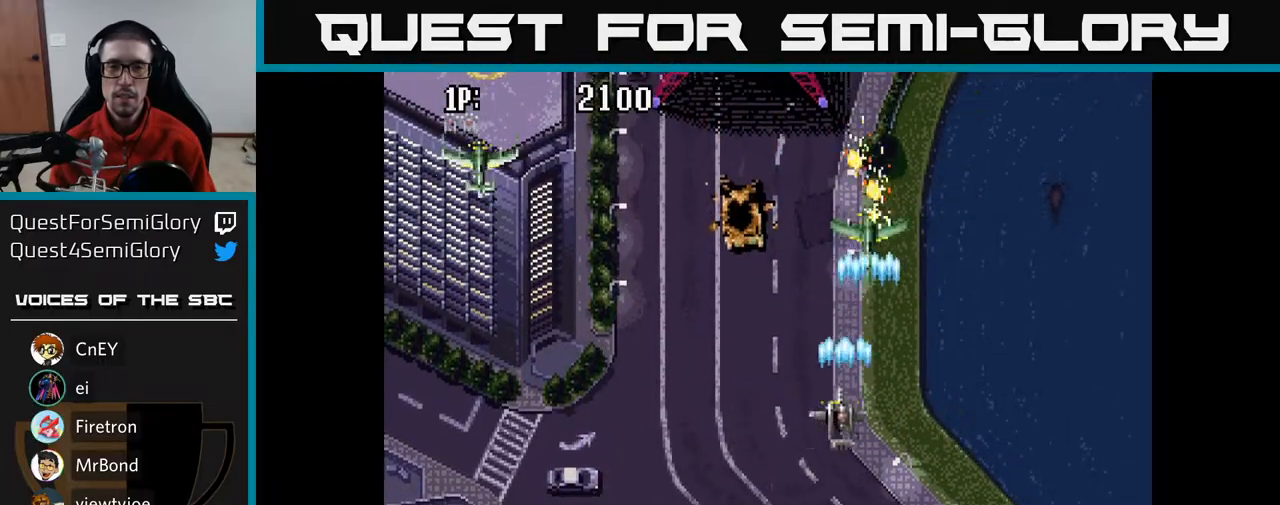
{"buttons": ["A", "DPAD_LEFT"], "left_stick": "center", "right_stick": "center", "events": [[33, "A", "up"], [350, "A", "down"]]}
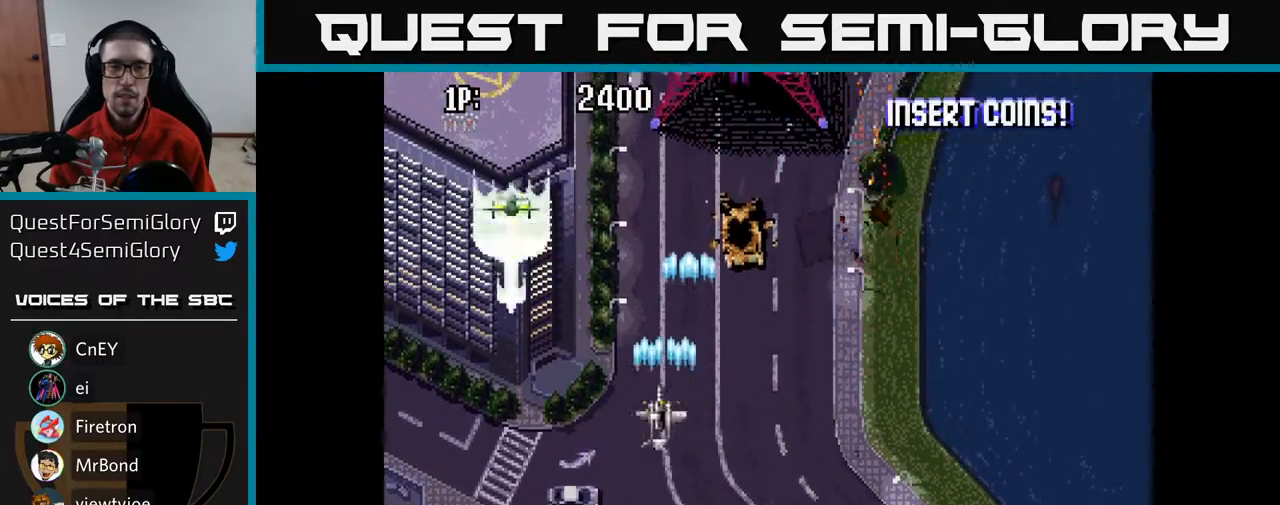
{"buttons": ["A", "DPAD_DOWN", "DPAD_RIGHT"], "left_stick": "center", "right_stick": "center", "events": [[200, "DPAD_DOWN", "down"], [433, "DPAD_LEFT", "up"], [467, "DPAD_RIGHT", "down"]]}
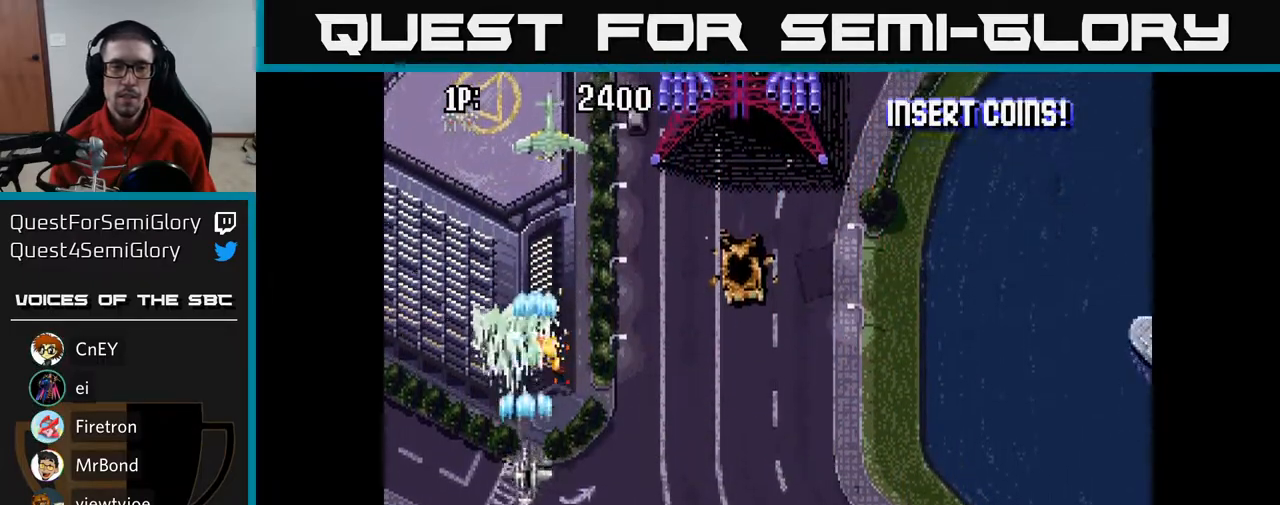
{"buttons": ["A", "DPAD_UP", "DPAD_LEFT"], "left_stick": "center", "right_stick": "center", "events": [[133, "DPAD_DOWN", "up"], [133, "DPAD_RIGHT", "up"], [150, "DPAD_UP", "down"], [217, "DPAD_RIGHT", "down"], [283, "DPAD_RIGHT", "up"], [450, "DPAD_LEFT", "down"]]}
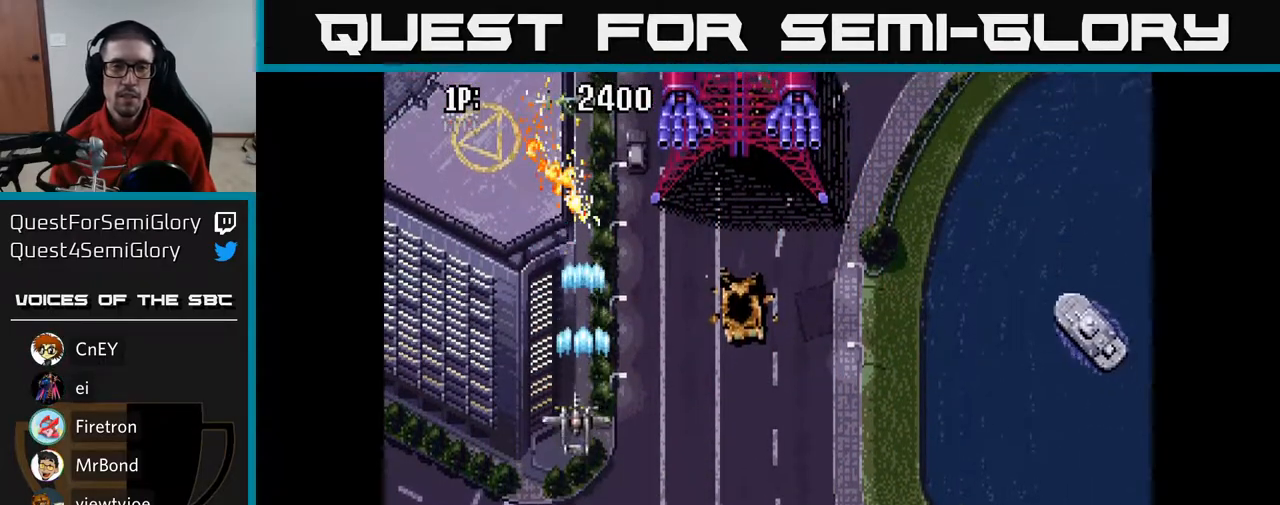
{"buttons": ["A"], "left_stick": "center", "right_stick": "center", "events": [[67, "DPAD_LEFT", "up"], [467, "DPAD_UP", "up"]]}
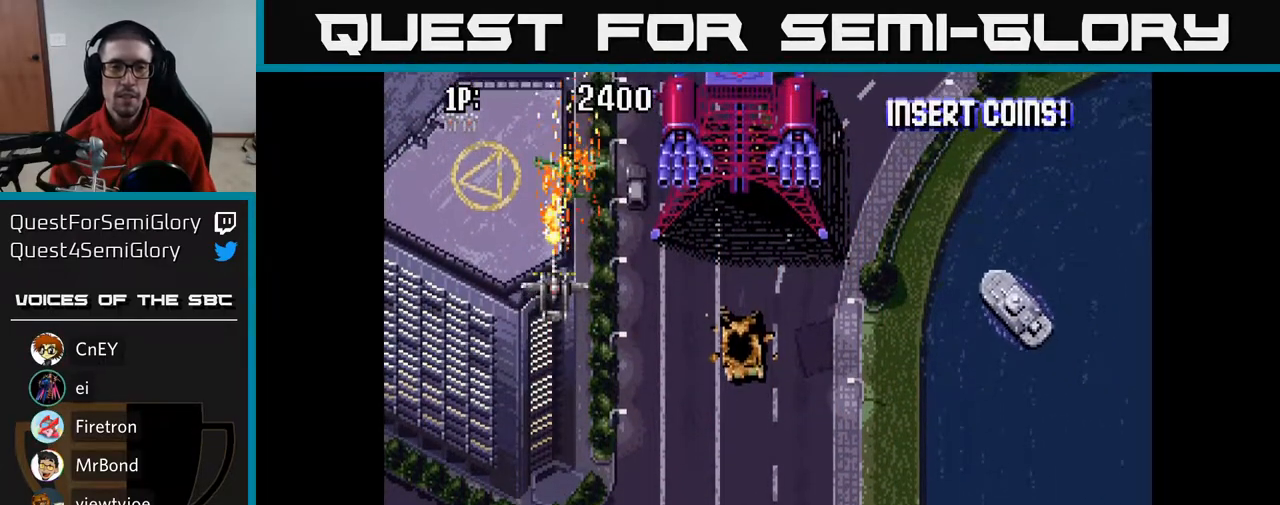
{"buttons": ["A", "DPAD_DOWN"], "left_stick": "center", "right_stick": "center", "events": [[17, "DPAD_DOWN", "down"]]}
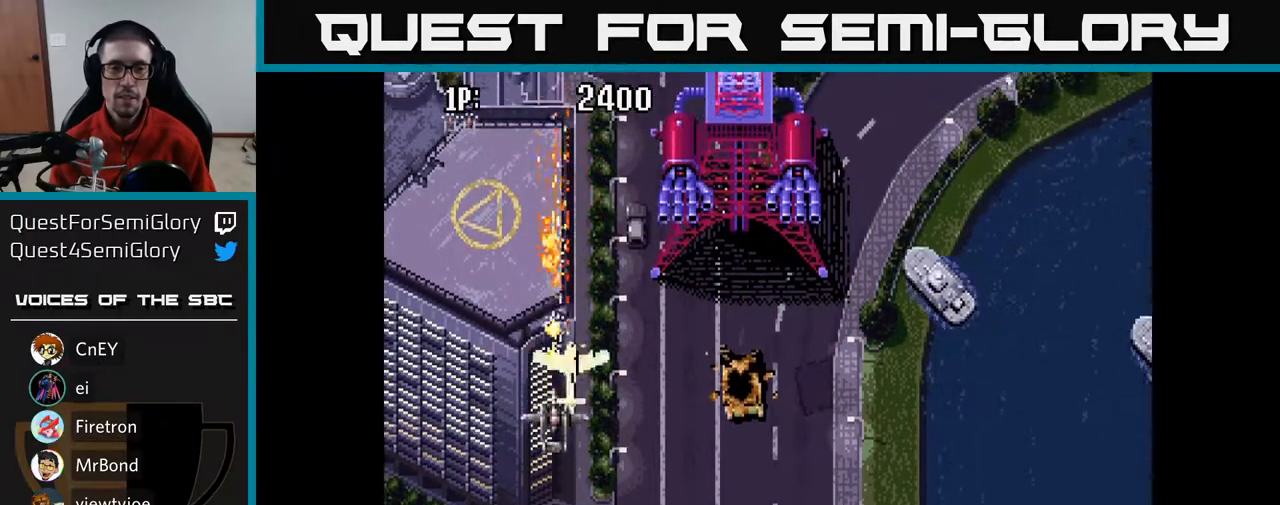
{"buttons": ["A", "DPAD_UP", "DPAD_RIGHT"], "left_stick": "center", "right_stick": "center", "events": [[117, "DPAD_RIGHT", "down"], [283, "DPAD_DOWN", "up"], [483, "DPAD_UP", "down"]]}
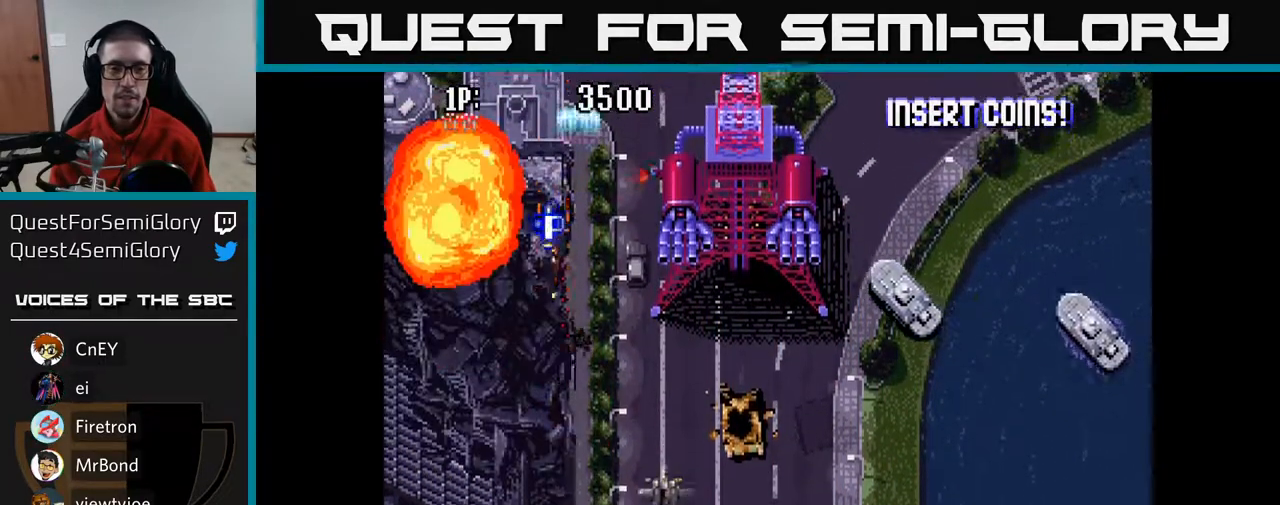
{"buttons": ["A", "DPAD_UP"], "left_stick": "center", "right_stick": "center", "events": [[283, "DPAD_RIGHT", "up"]]}
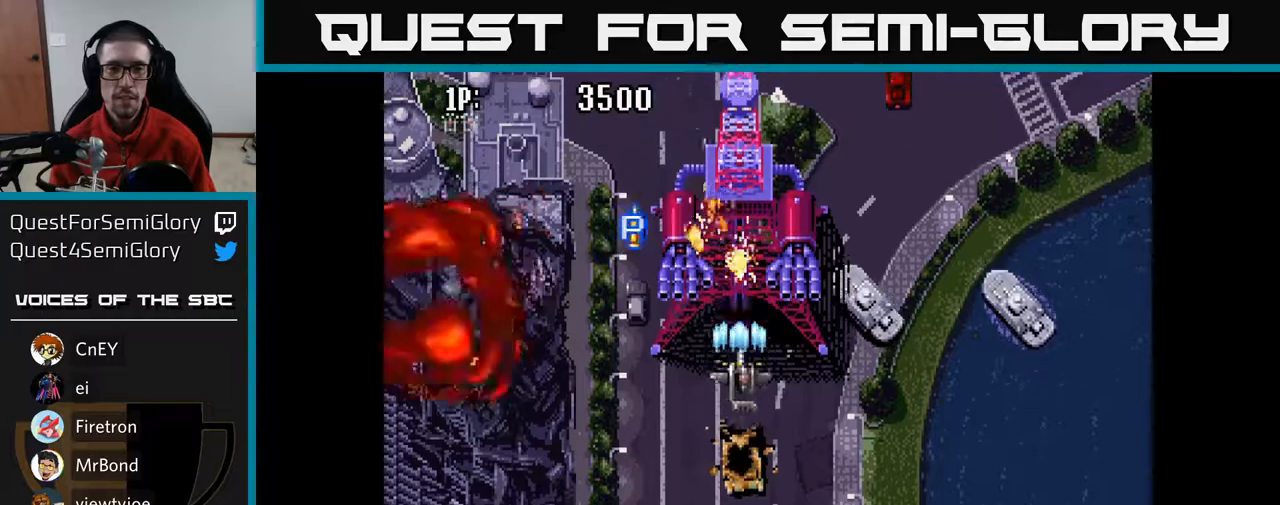
{"buttons": ["A", "DPAD_RIGHT"], "left_stick": "center", "right_stick": "center", "events": [[17, "DPAD_RIGHT", "down"], [33, "DPAD_UP", "up"], [83, "DPAD_DOWN", "down"], [167, "DPAD_DOWN", "up"], [183, "DPAD_RIGHT", "up"], [200, "DPAD_UP", "down"], [433, "DPAD_UP", "up"], [467, "DPAD_RIGHT", "down"]]}
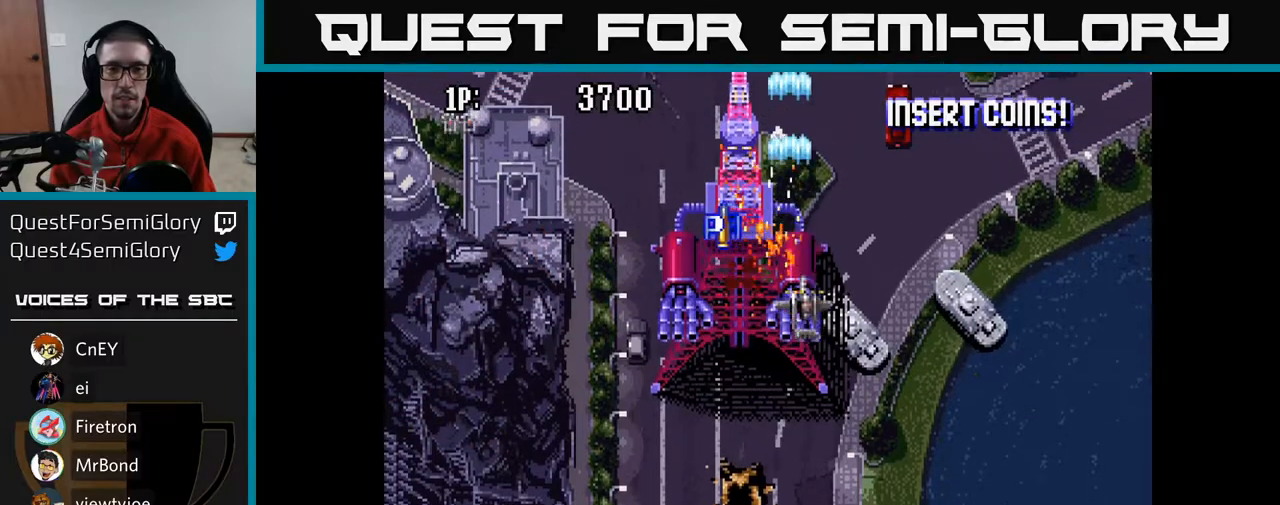
{"buttons": ["A"], "left_stick": "center", "right_stick": "center", "events": [[17, "DPAD_DOWN", "down"], [100, "DPAD_RIGHT", "up"], [167, "DPAD_LEFT", "down"], [233, "DPAD_DOWN", "up"], [450, "DPAD_LEFT", "up"]]}
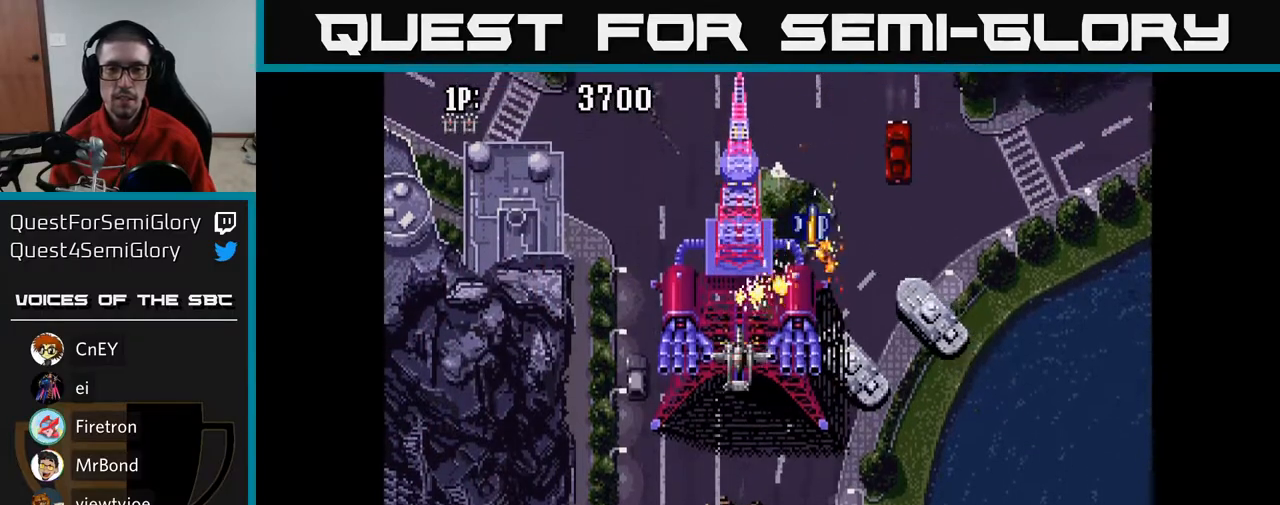
{"buttons": ["A", "DPAD_DOWN", "DPAD_RIGHT"], "left_stick": "center", "right_stick": "center", "events": [[217, "DPAD_DOWN", "down"], [350, "DPAD_RIGHT", "down"]]}